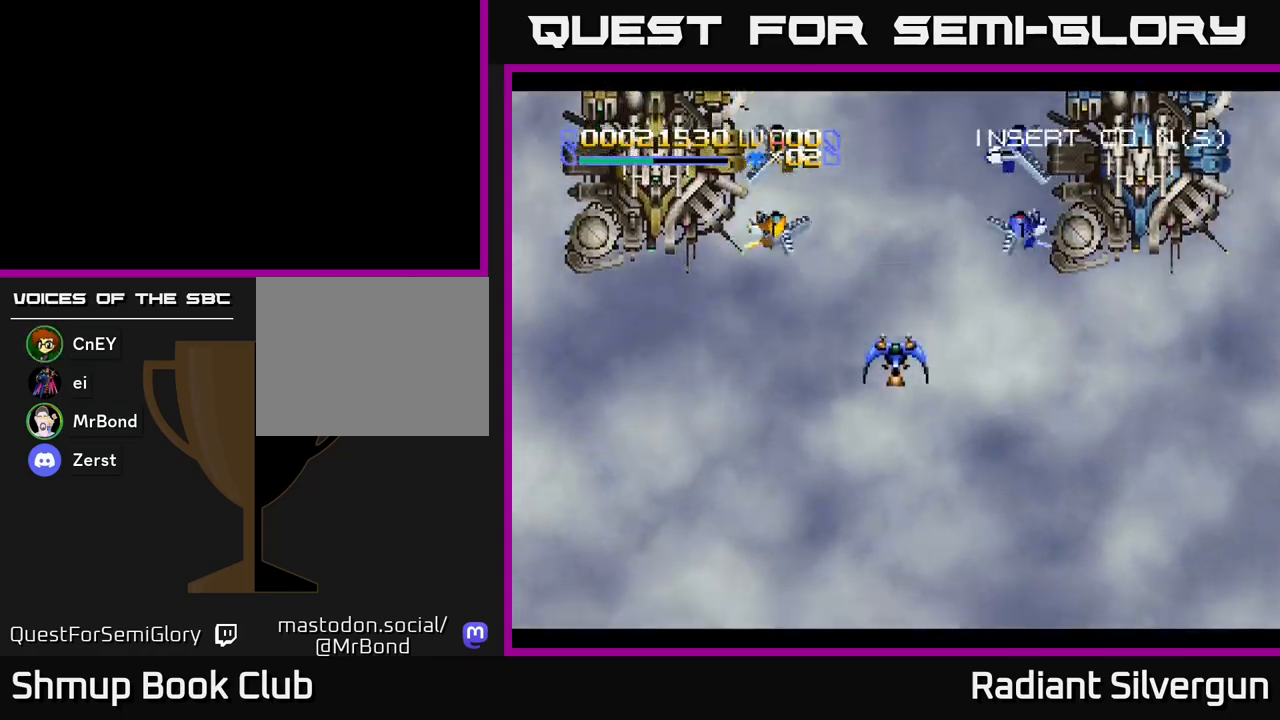
Gameplay with a controller (Xbox layout); each line is a JSON object with the inputs held at the frame after it (dt_ms = milliseconds from this image to that frame). "events" lists button and stick changes between this image and that frame as [ms after this image, input, new state], when the widget could be followed in between. Not read: right_stick.
{"dt_ms": 500, "buttons": ["DPAD_DOWN"], "left_stick": "center", "events": []}
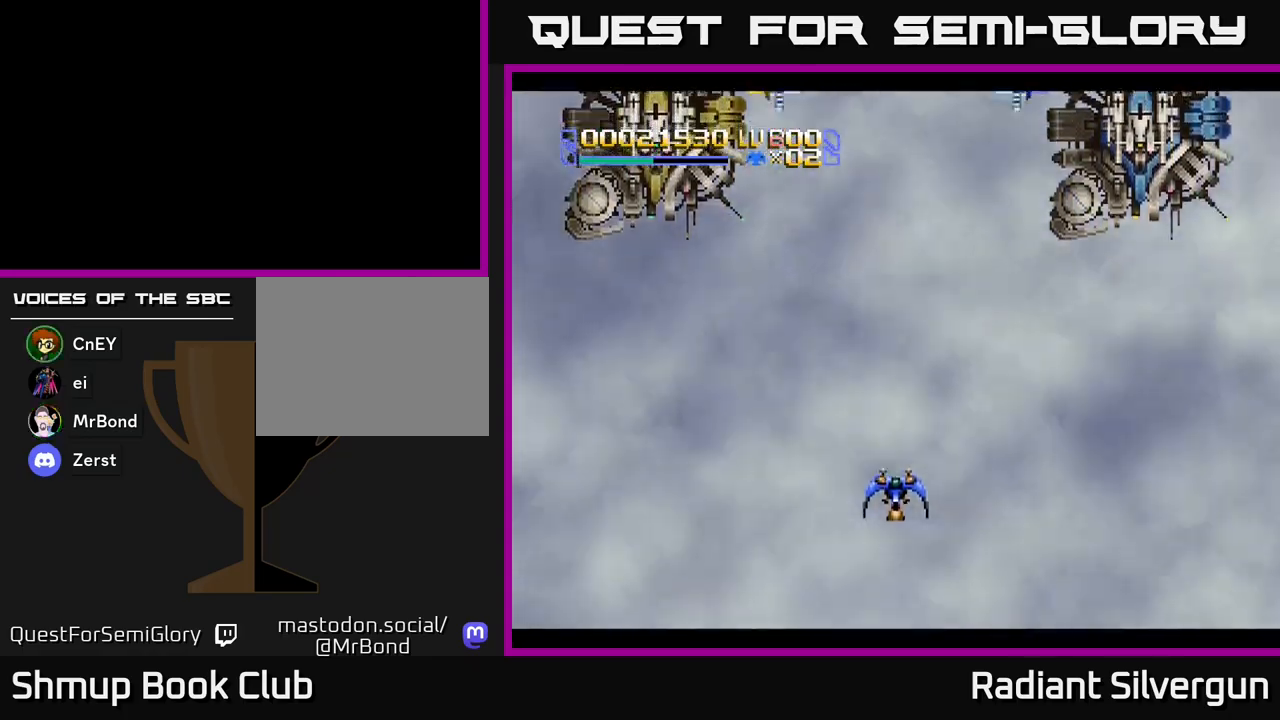
{"dt_ms": 500, "buttons": ["DPAD_UP"], "left_stick": "center", "events": [[267, "DPAD_DOWN", "up"], [317, "DPAD_UP", "down"]]}
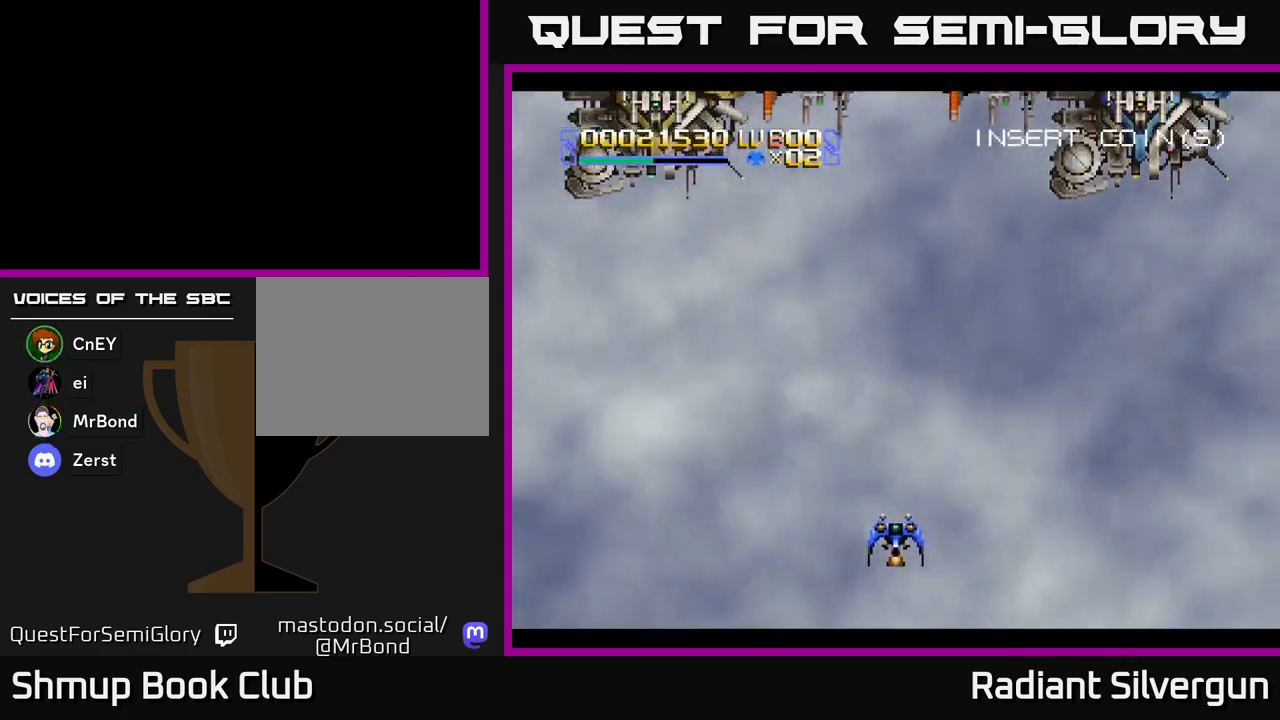
{"dt_ms": 500, "buttons": ["A", "DPAD_UP", "DPAD_LEFT"], "left_stick": "center", "events": [[117, "DPAD_UP", "up"], [317, "A", "down"], [350, "DPAD_LEFT", "down"], [500, "DPAD_UP", "down"]]}
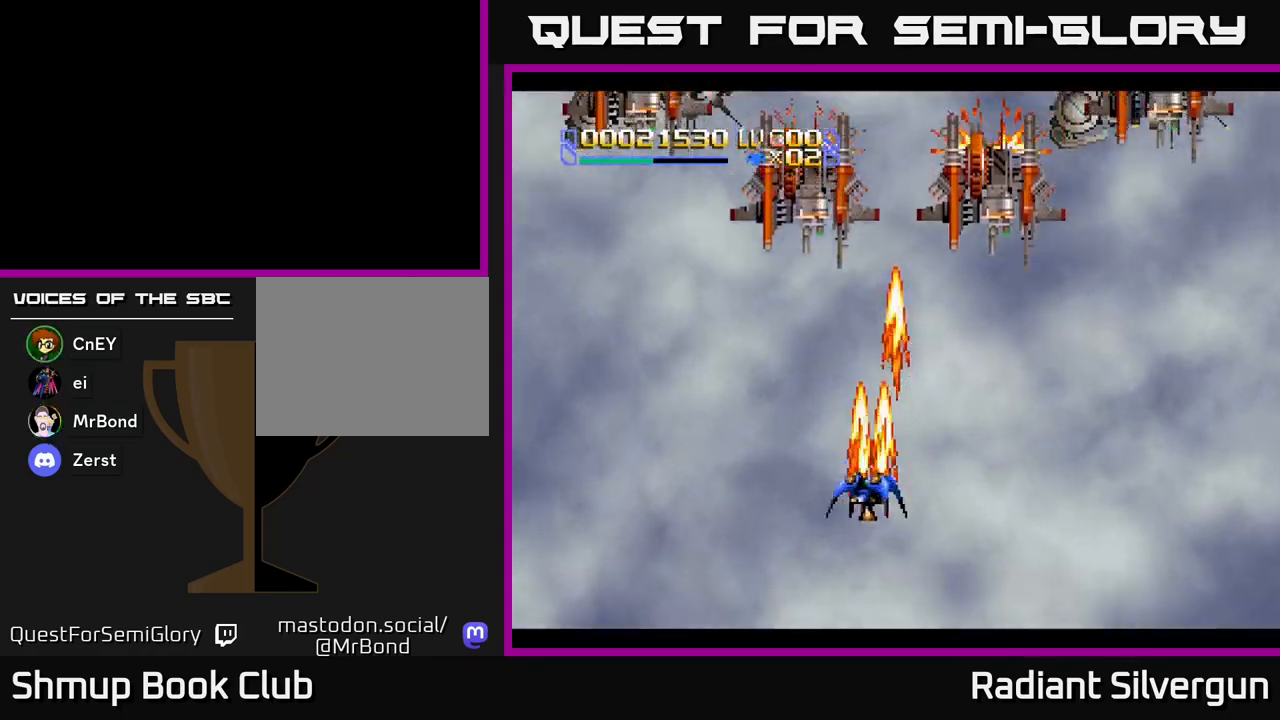
{"dt_ms": 500, "buttons": ["B", "DPAD_RIGHT"], "left_stick": "center", "events": [[150, "DPAD_LEFT", "up"], [200, "DPAD_RIGHT", "down"], [300, "A", "up"], [300, "B", "down"], [500, "DPAD_UP", "up"]]}
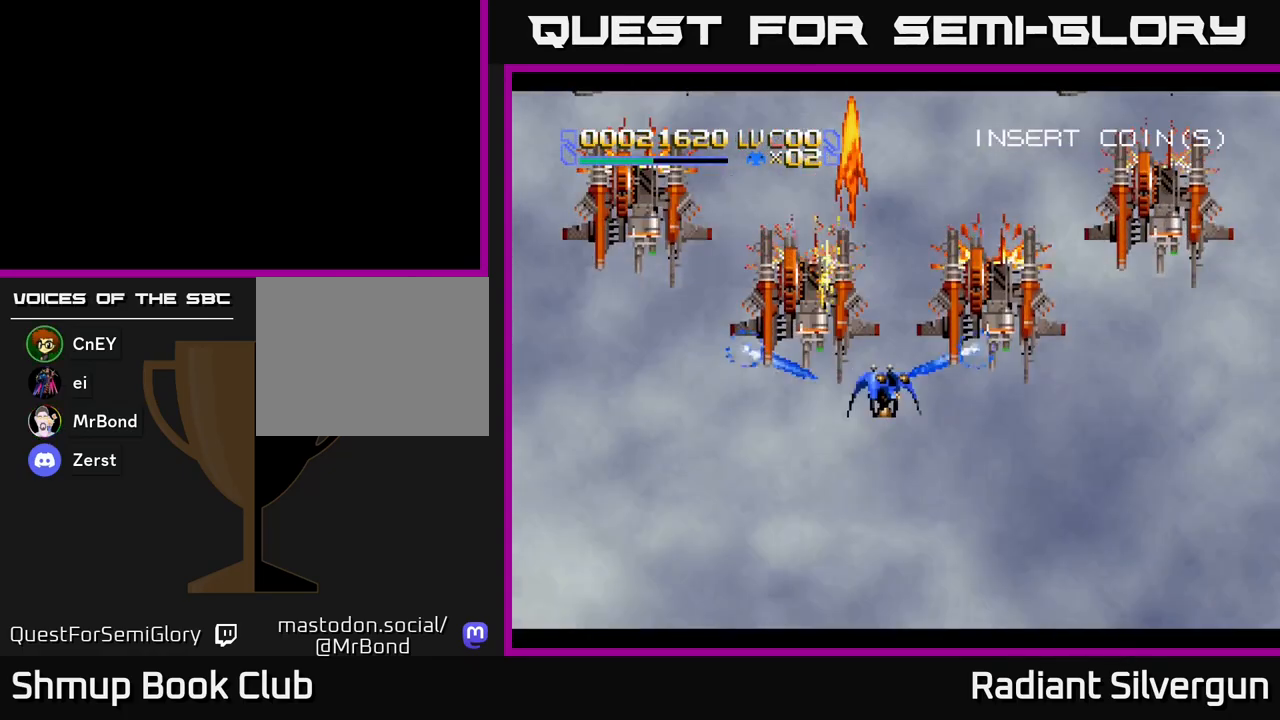
{"dt_ms": 500, "buttons": ["DPAD_LEFT"], "left_stick": "center", "events": [[50, "DPAD_DOWN", "down"], [67, "B", "up"], [67, "DPAD_RIGHT", "up"], [117, "B", "down"], [417, "B", "up"], [467, "DPAD_DOWN", "up"], [500, "DPAD_LEFT", "down"]]}
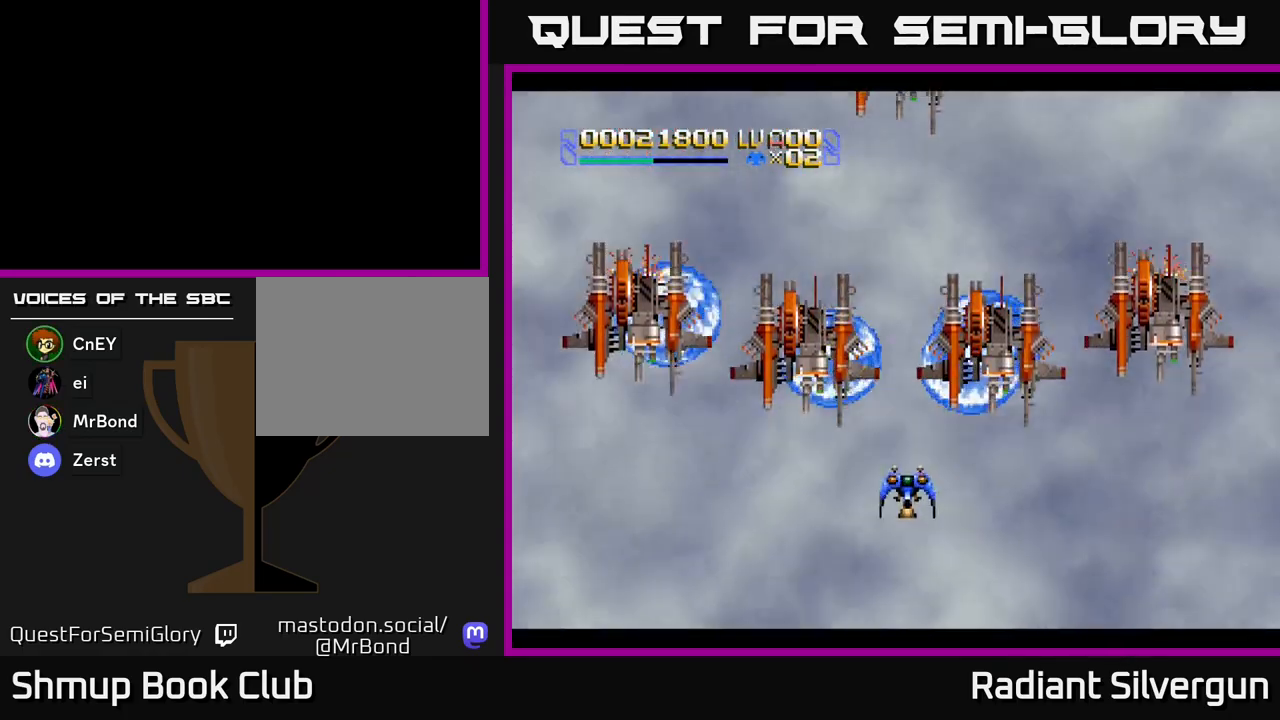
{"dt_ms": 500, "buttons": ["B", "DPAD_UP", "DPAD_LEFT"], "left_stick": "center"}
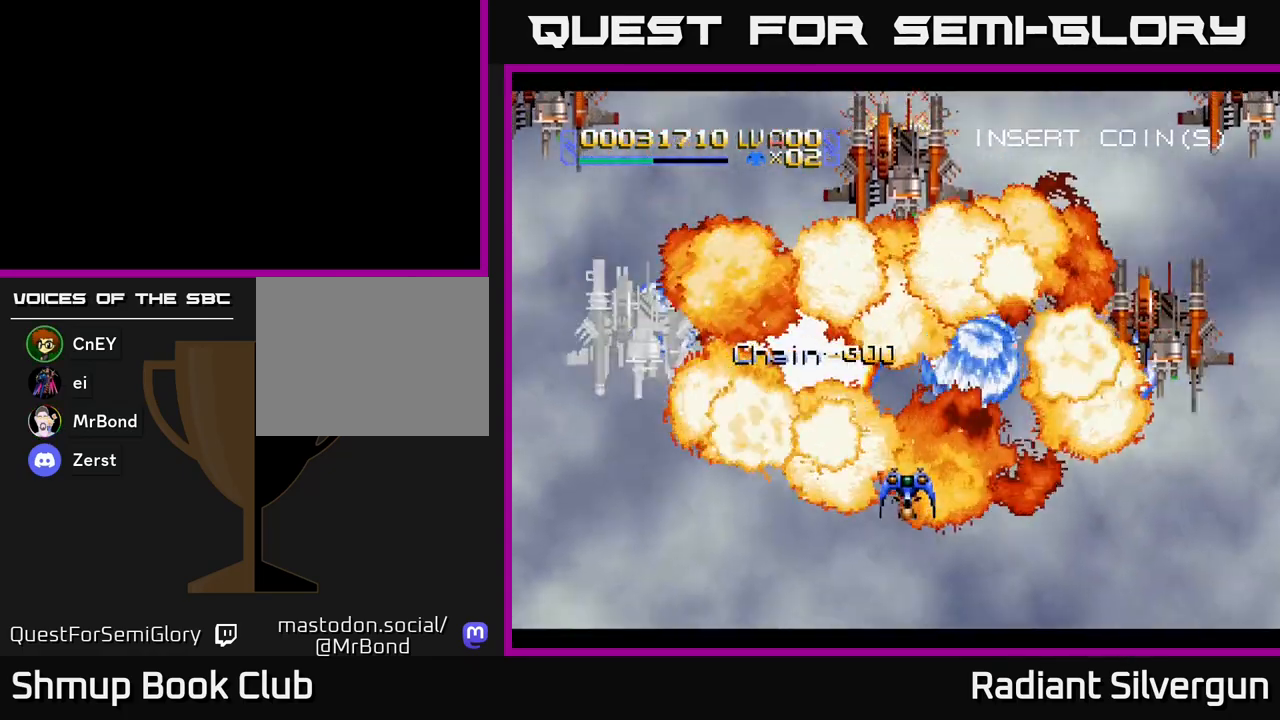
{"dt_ms": 500, "buttons": ["B", "DPAD_UP"], "left_stick": "center", "events": [[117, "DPAD_UP", "up"], [150, "DPAD_LEFT", "up"], [200, "B", "up"], [233, "DPAD_RIGHT", "down"], [267, "DPAD_RIGHT", "up"], [283, "DPAD_UP", "down"], [300, "B", "down"]]}
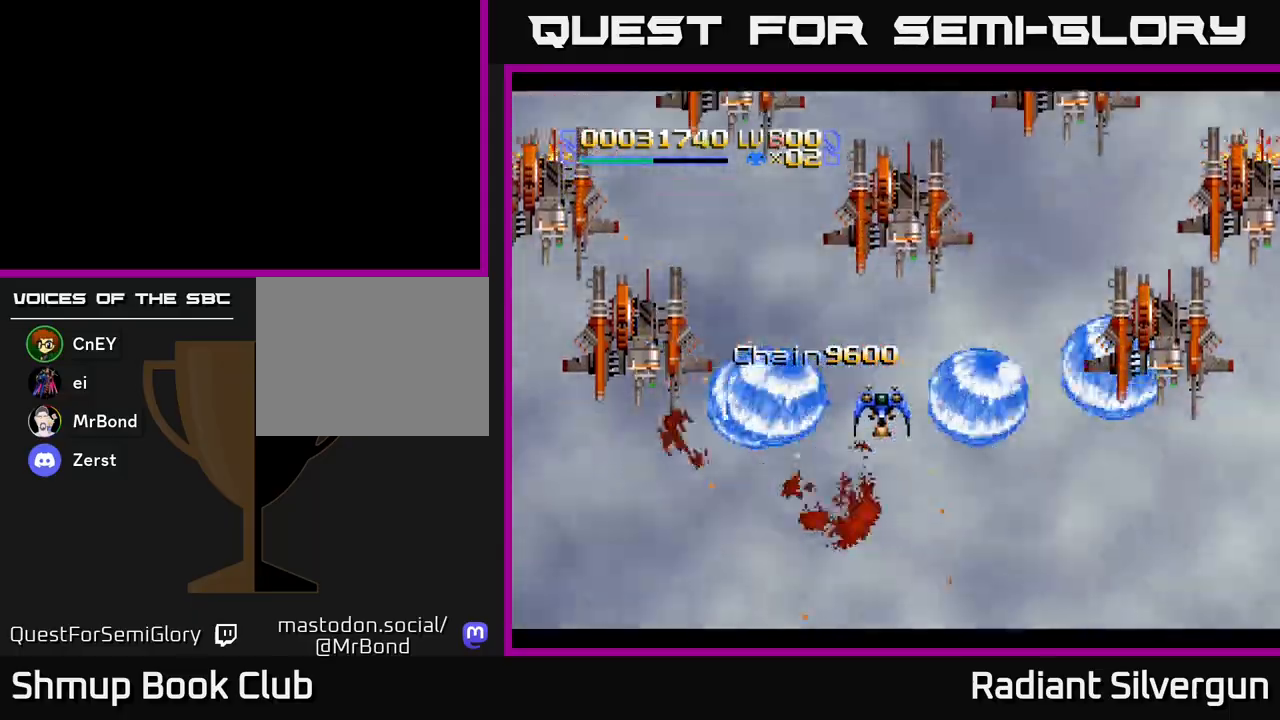
{"dt_ms": 500, "buttons": ["B", "DPAD_UP", "DPAD_LEFT"], "left_stick": "center", "events": [[83, "DPAD_RIGHT", "down"], [83, "DPAD_UP", "up"], [133, "DPAD_DOWN", "down"], [217, "B", "up"], [233, "DPAD_RIGHT", "up"], [300, "B", "down"], [383, "DPAD_DOWN", "up"], [400, "DPAD_LEFT", "down"], [433, "DPAD_UP", "down"]]}
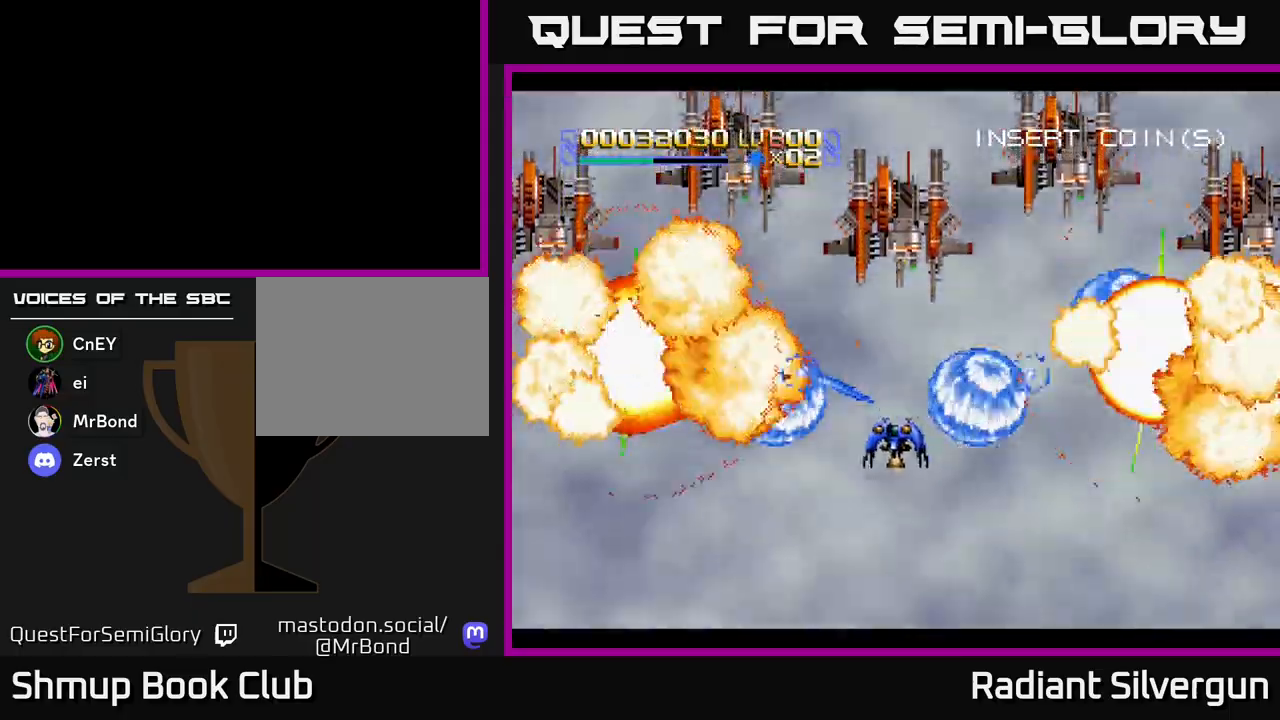
{"dt_ms": 500, "buttons": ["B", "DPAD_UP", "DPAD_LEFT"], "left_stick": "center", "events": [[117, "B", "up"], [250, "B", "down"]]}
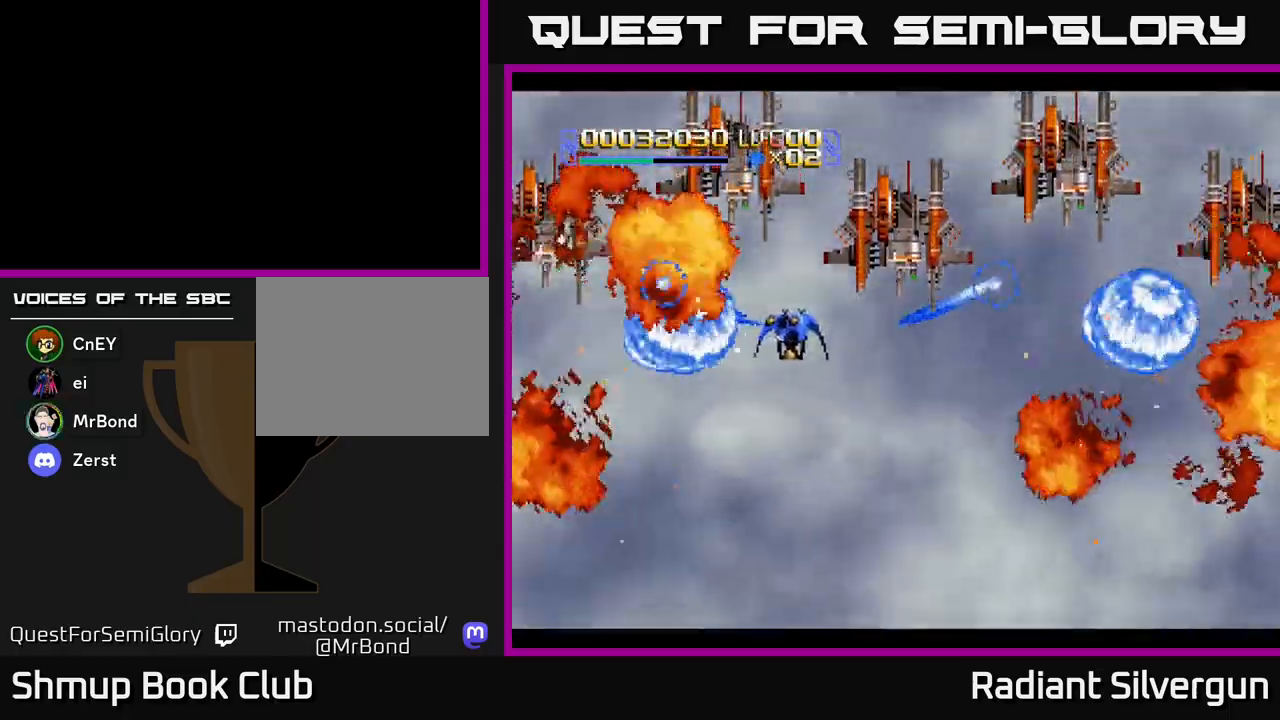
{"dt_ms": 500, "buttons": ["DPAD_DOWN", "DPAD_RIGHT"], "left_stick": "center", "events": [[67, "B", "up"], [83, "DPAD_UP", "up"], [167, "B", "down"], [167, "DPAD_DOWN", "down"], [167, "DPAD_LEFT", "up"], [383, "DPAD_RIGHT", "down"], [467, "B", "up"]]}
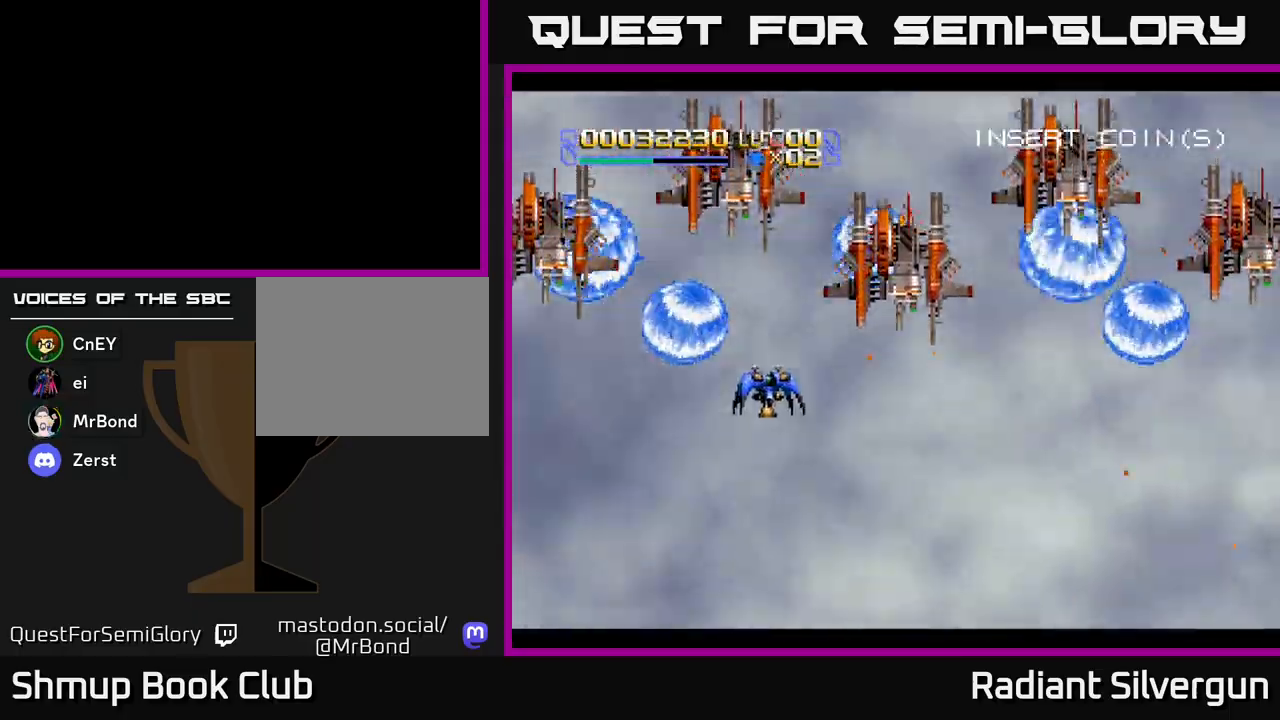
{"dt_ms": 500, "buttons": ["B", "DPAD_RIGHT"], "left_stick": "center", "events": [[50, "B", "down"], [283, "DPAD_DOWN", "up"], [367, "B", "up"], [483, "B", "down"]]}
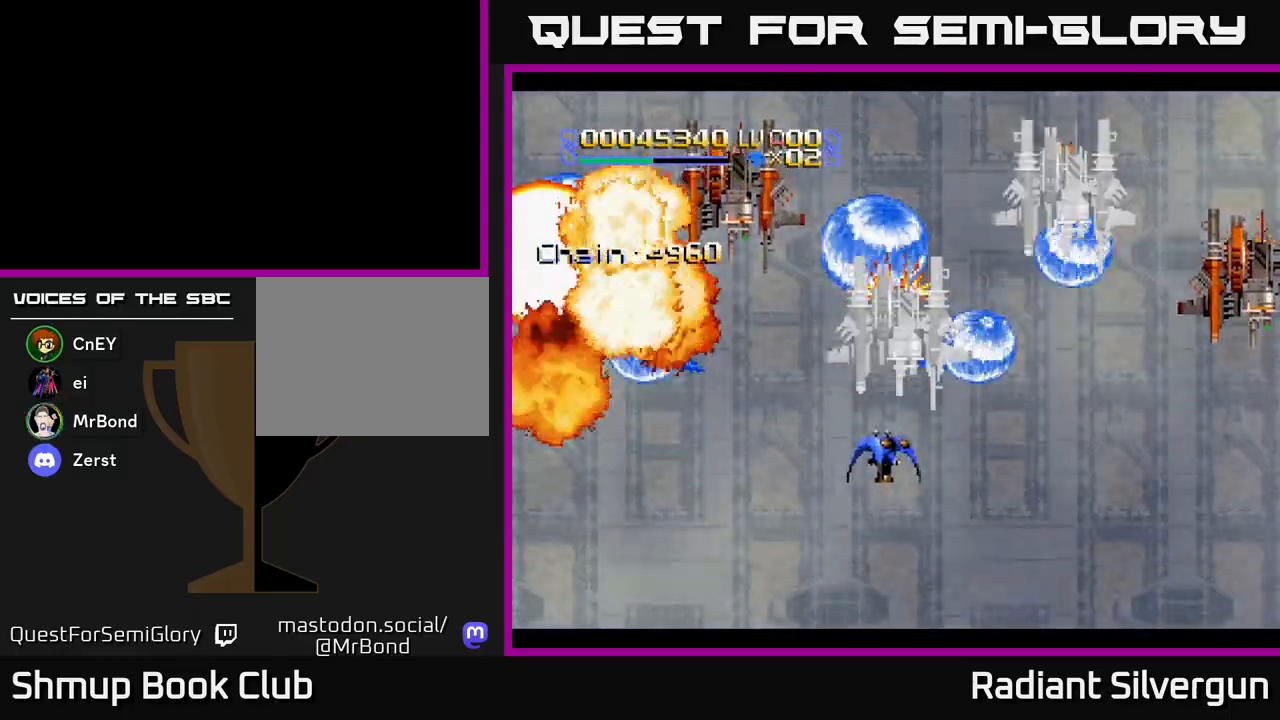
{"dt_ms": 500, "buttons": ["B", "DPAD_RIGHT"], "left_stick": "center", "events": [[183, "DPAD_DOWN", "down"], [317, "B", "up"], [333, "DPAD_DOWN", "up"], [433, "B", "down"]]}
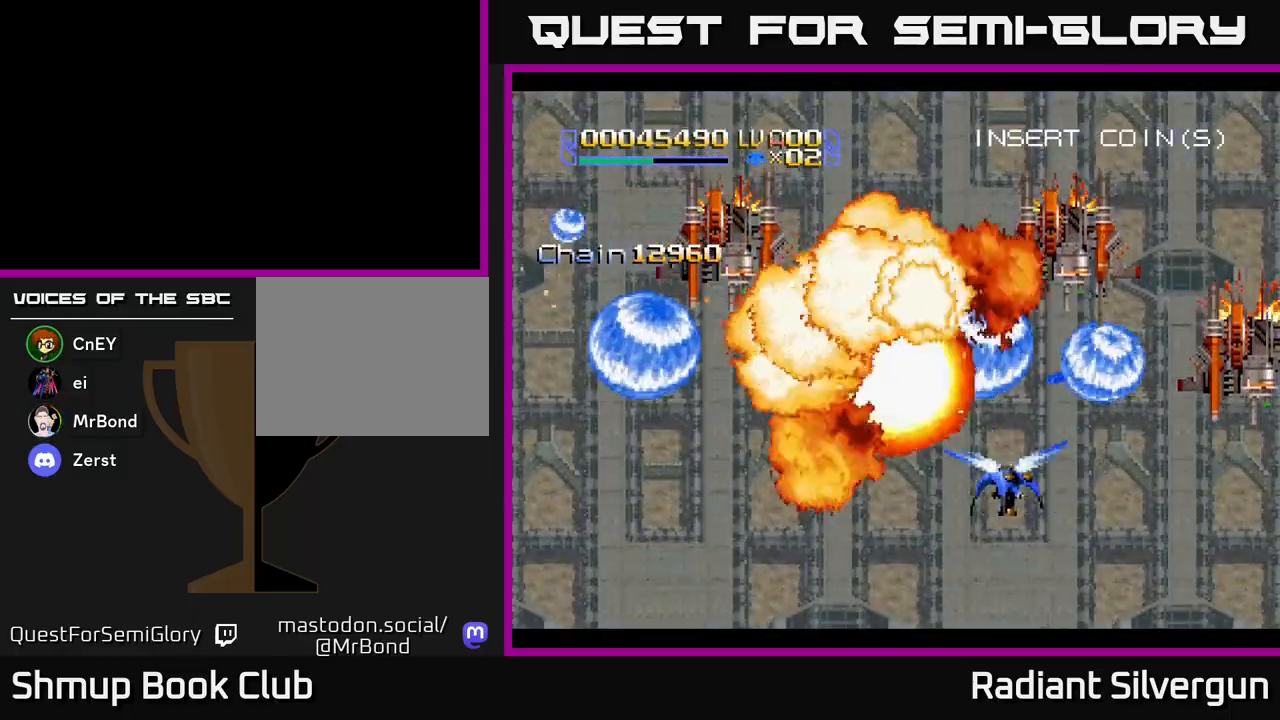
{"dt_ms": 500, "buttons": ["B", "DPAD_DOWN", "DPAD_LEFT"], "left_stick": "center", "events": [[100, "DPAD_DOWN", "down"], [267, "B", "up"], [317, "DPAD_RIGHT", "up"], [350, "B", "down"], [383, "DPAD_LEFT", "down"]]}
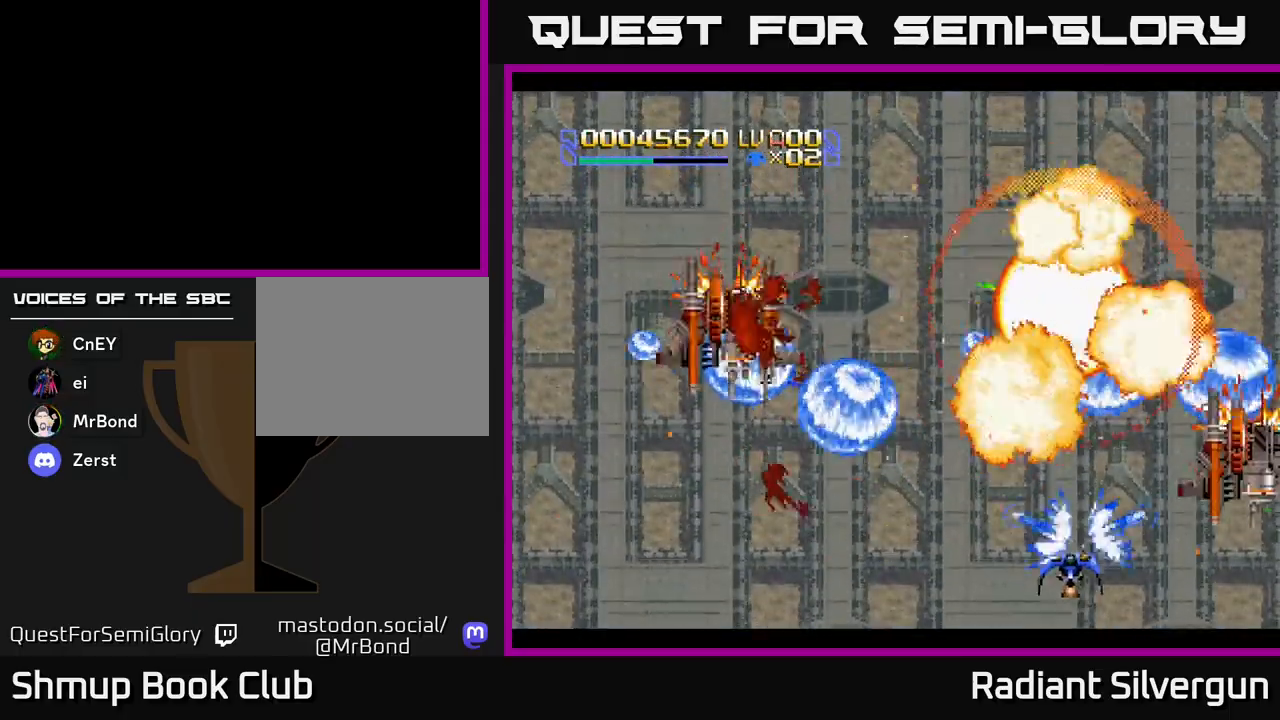
{"dt_ms": 500, "buttons": ["B", "DPAD_LEFT"], "left_stick": "center", "events": [[133, "DPAD_DOWN", "up"], [150, "B", "up"], [300, "B", "down"]]}
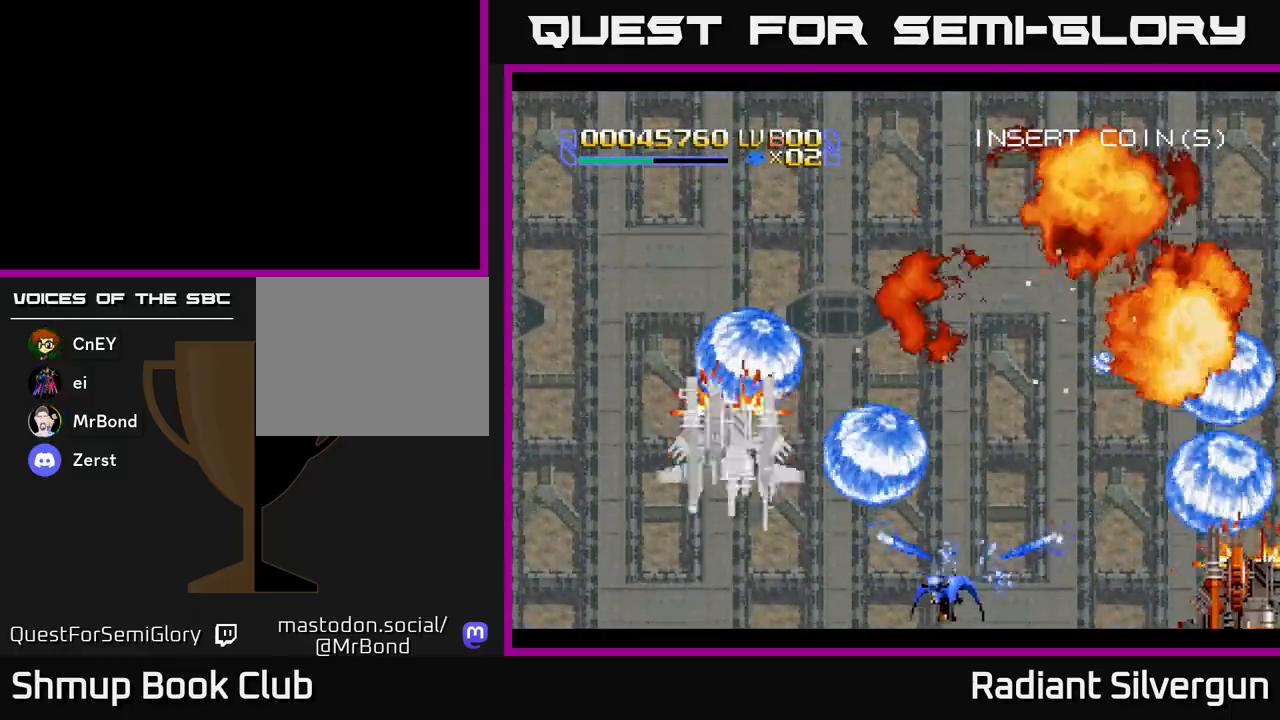
{"dt_ms": 1000, "buttons": ["A", "DPAD_RIGHT"], "left_stick": "center"}
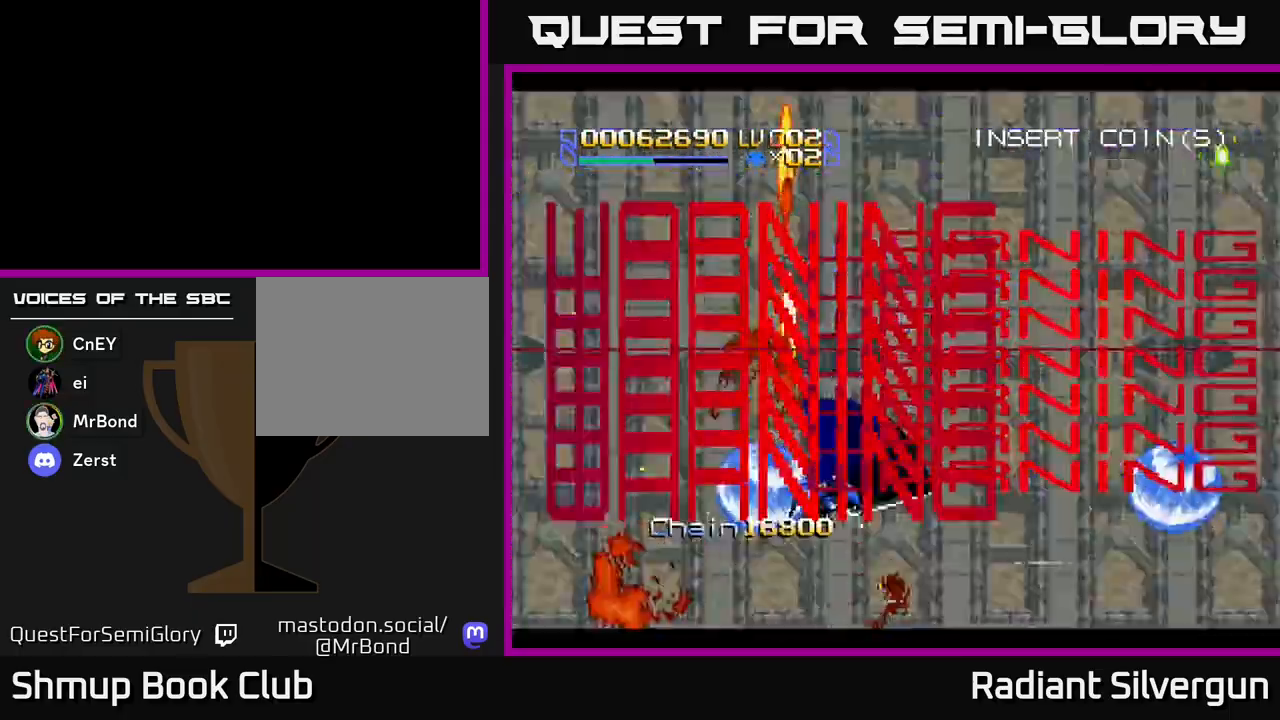
{"dt_ms": 500, "buttons": ["A", "DPAD_RIGHT"], "left_stick": "center", "events": []}
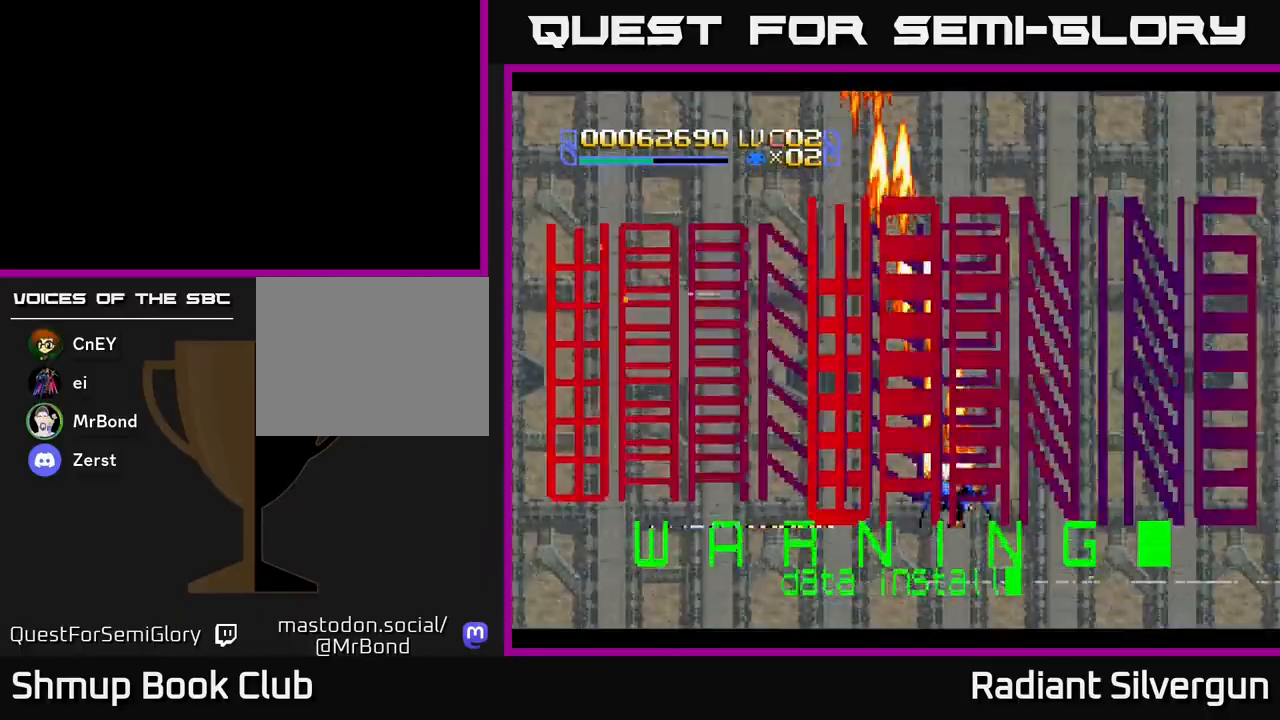
{"dt_ms": 500, "buttons": ["A", "DPAD_DOWN"], "left_stick": "center", "events": [[100, "DPAD_UP", "down"], [117, "DPAD_RIGHT", "up"], [200, "DPAD_LEFT", "down"], [267, "DPAD_UP", "up"], [350, "DPAD_LEFT", "up"], [367, "DPAD_DOWN", "down"]]}
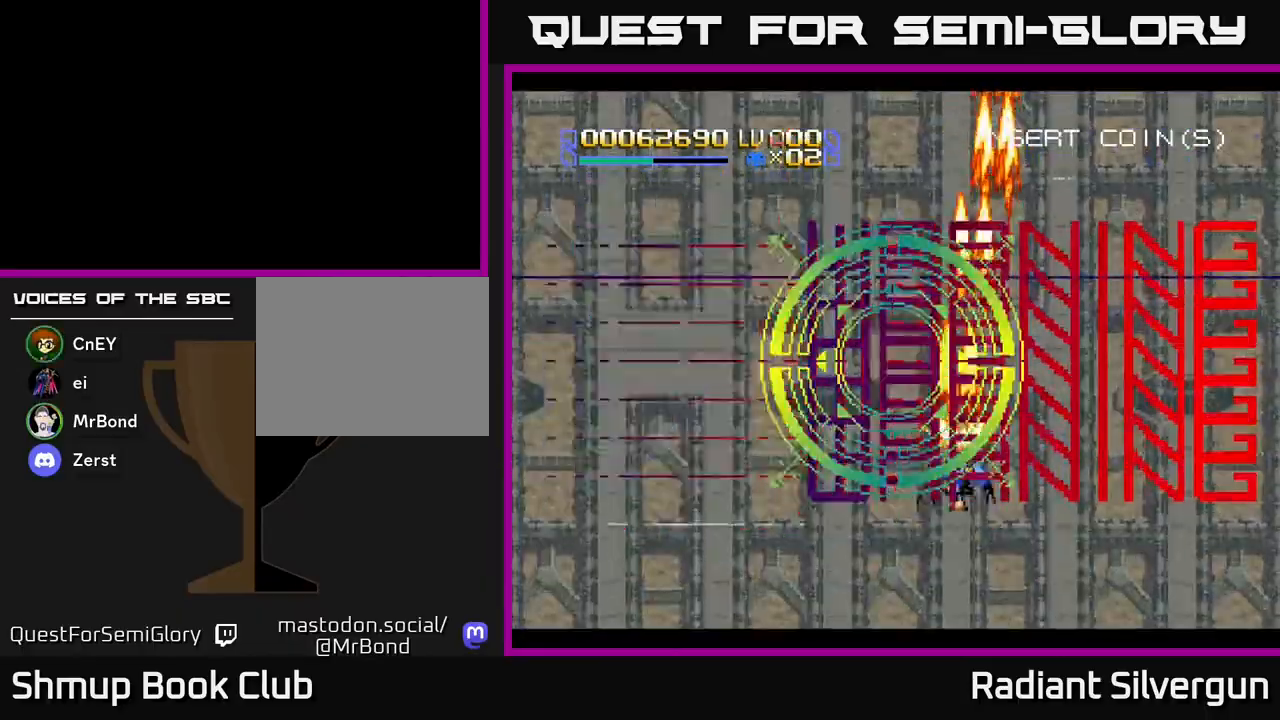
{"dt_ms": 500, "buttons": ["A"], "left_stick": "center", "events": [[17, "DPAD_DOWN", "up"], [50, "DPAD_LEFT", "down"], [83, "DPAD_UP", "down"], [200, "DPAD_LEFT", "up"], [417, "DPAD_UP", "up"]]}
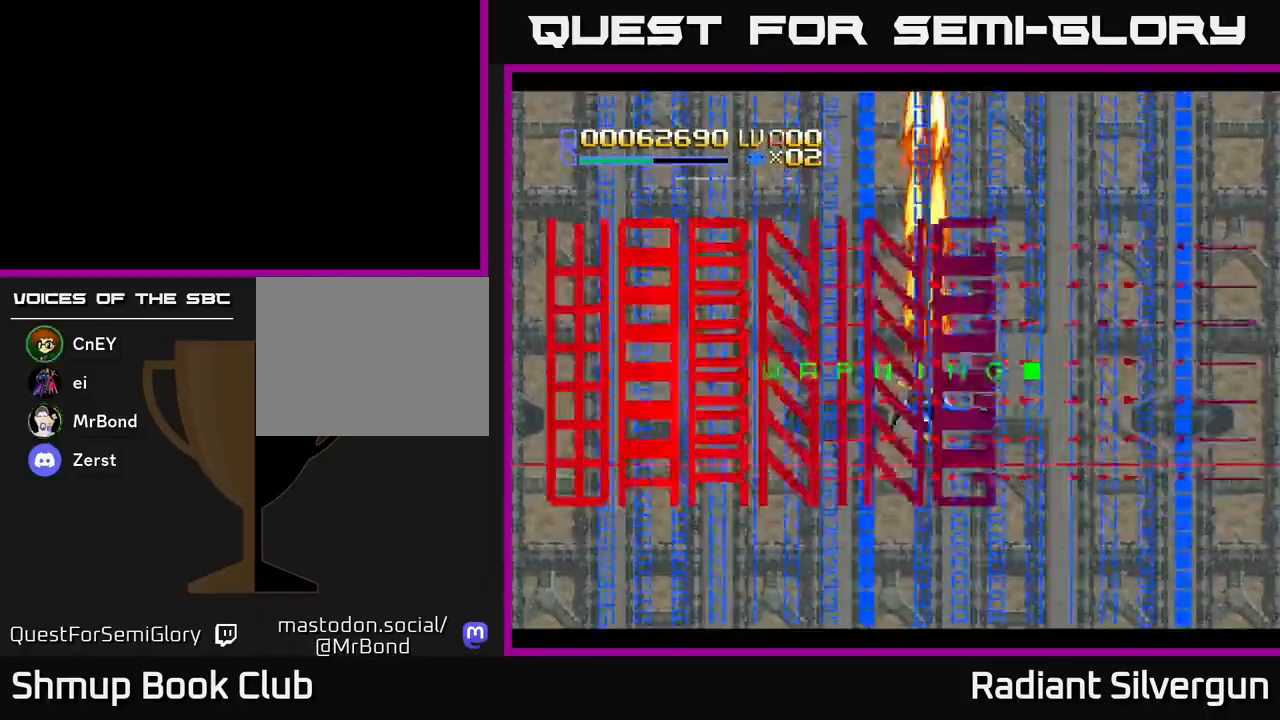
{"dt_ms": 500, "buttons": ["A", "DPAD_UP", "DPAD_LEFT"], "left_stick": "center", "events": [[417, "DPAD_LEFT", "down"], [417, "DPAD_UP", "down"]]}
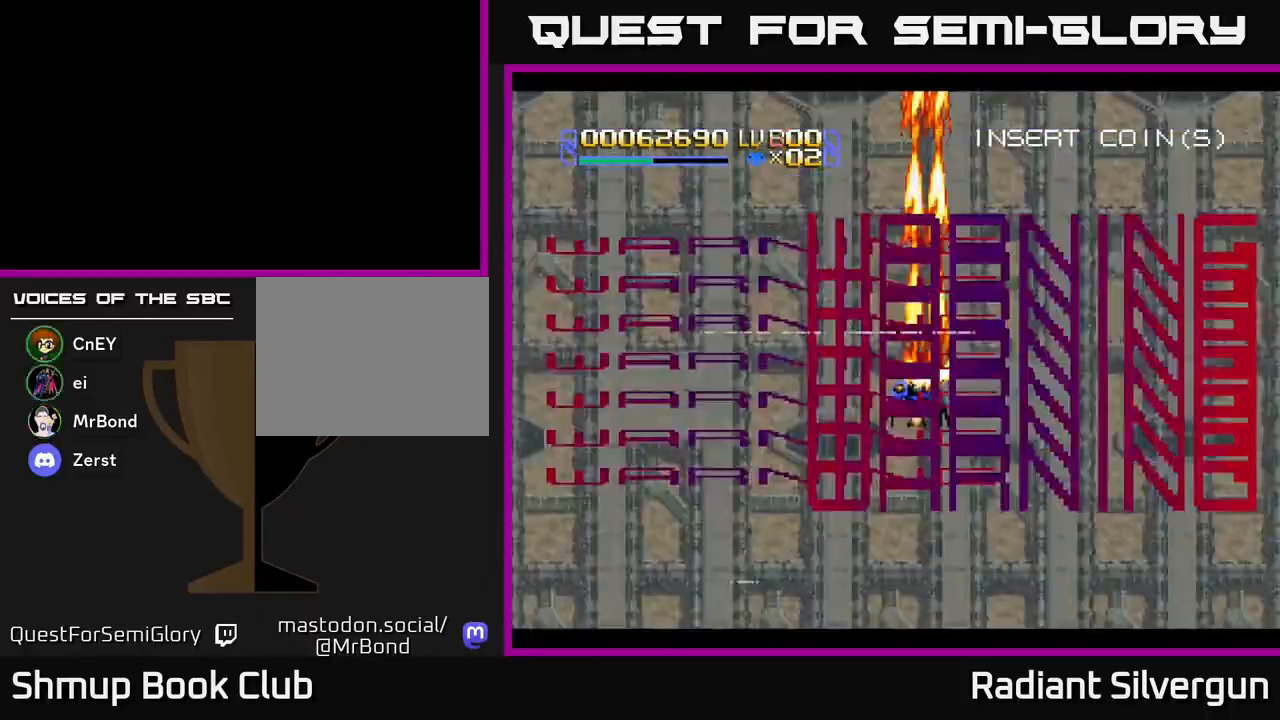
{"dt_ms": 500, "buttons": ["A"], "left_stick": "center", "events": [[17, "DPAD_LEFT", "up"], [217, "DPAD_UP", "up"]]}
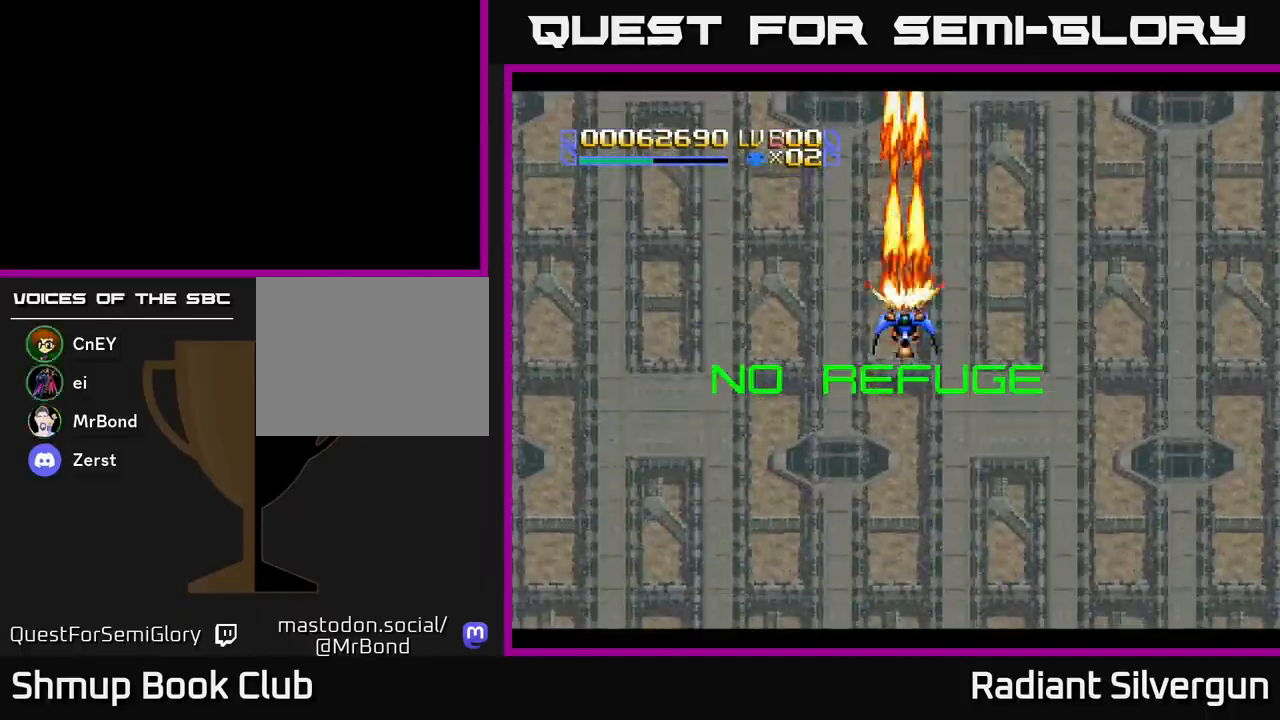
{"dt_ms": 500, "buttons": ["A"], "left_stick": "center", "events": []}
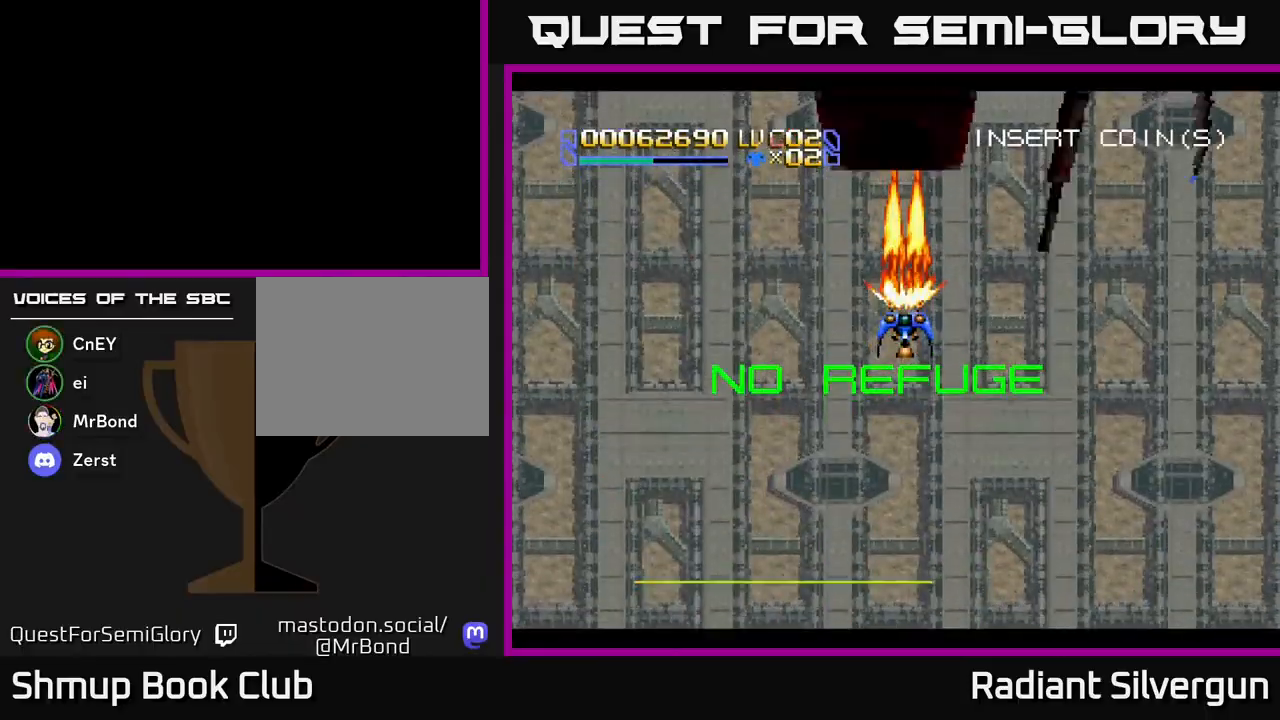
{"dt_ms": 500, "buttons": ["A", "DPAD_DOWN"], "left_stick": "center", "events": [[467, "DPAD_DOWN", "down"]]}
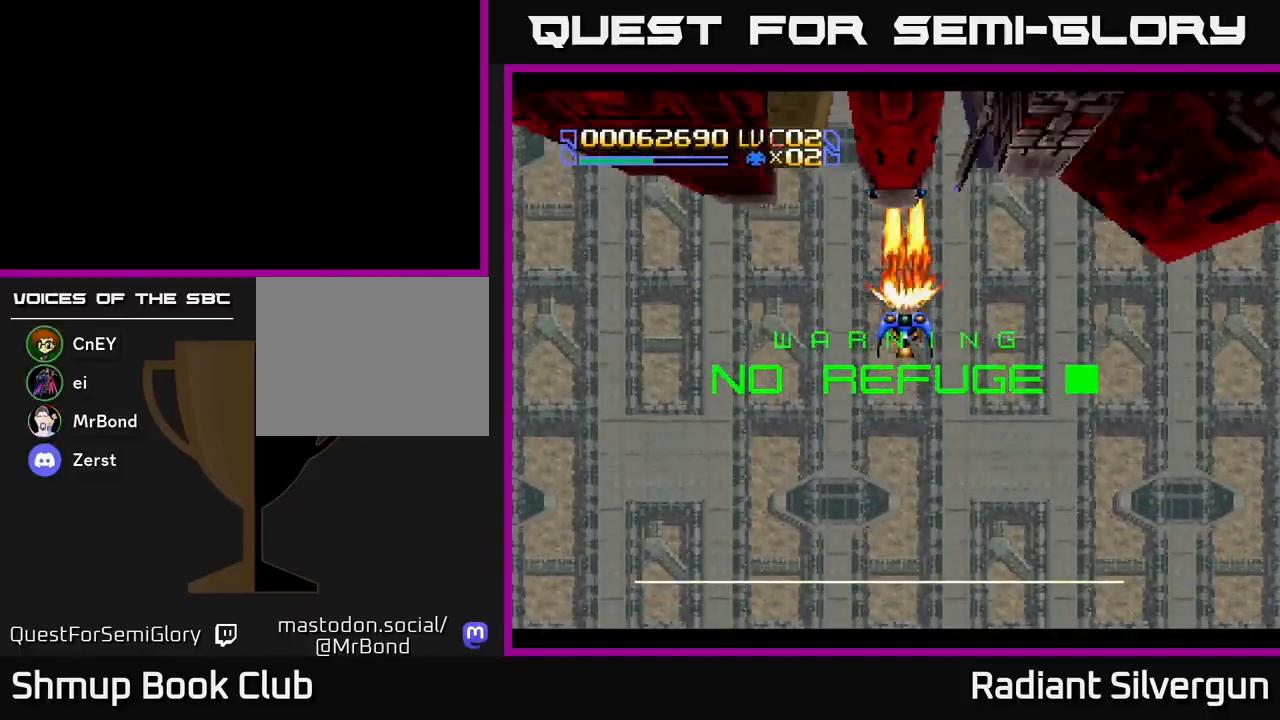
{"dt_ms": 500, "buttons": ["A", "DPAD_DOWN"], "left_stick": "center", "events": [[217, "DPAD_DOWN", "up"], [267, "DPAD_UP", "down"], [417, "DPAD_UP", "up"], [450, "DPAD_DOWN", "down"]]}
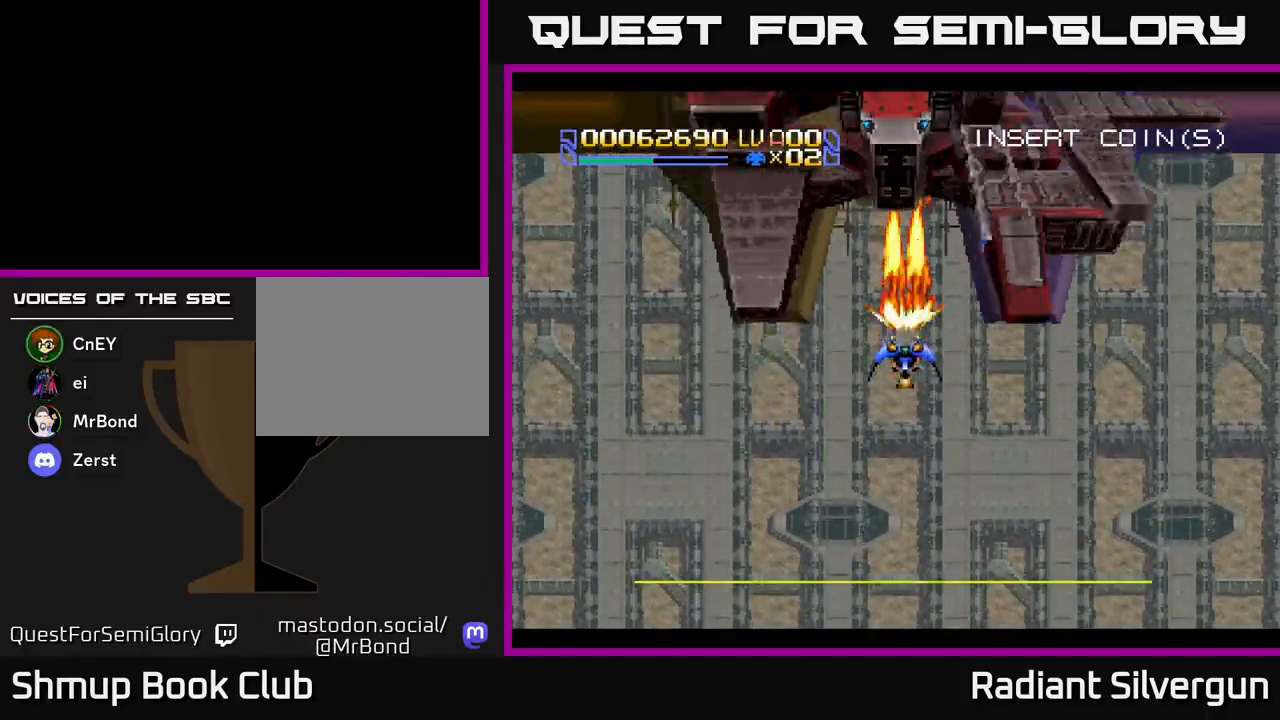
{"dt_ms": 500, "buttons": ["B", "DPAD_DOWN", "DPAD_RIGHT"], "left_stick": "center", "events": [[33, "A", "up"], [33, "B", "down"], [67, "DPAD_RIGHT", "down"], [100, "DPAD_DOWN", "up"], [283, "B", "up"], [333, "DPAD_DOWN", "down"], [383, "B", "down"]]}
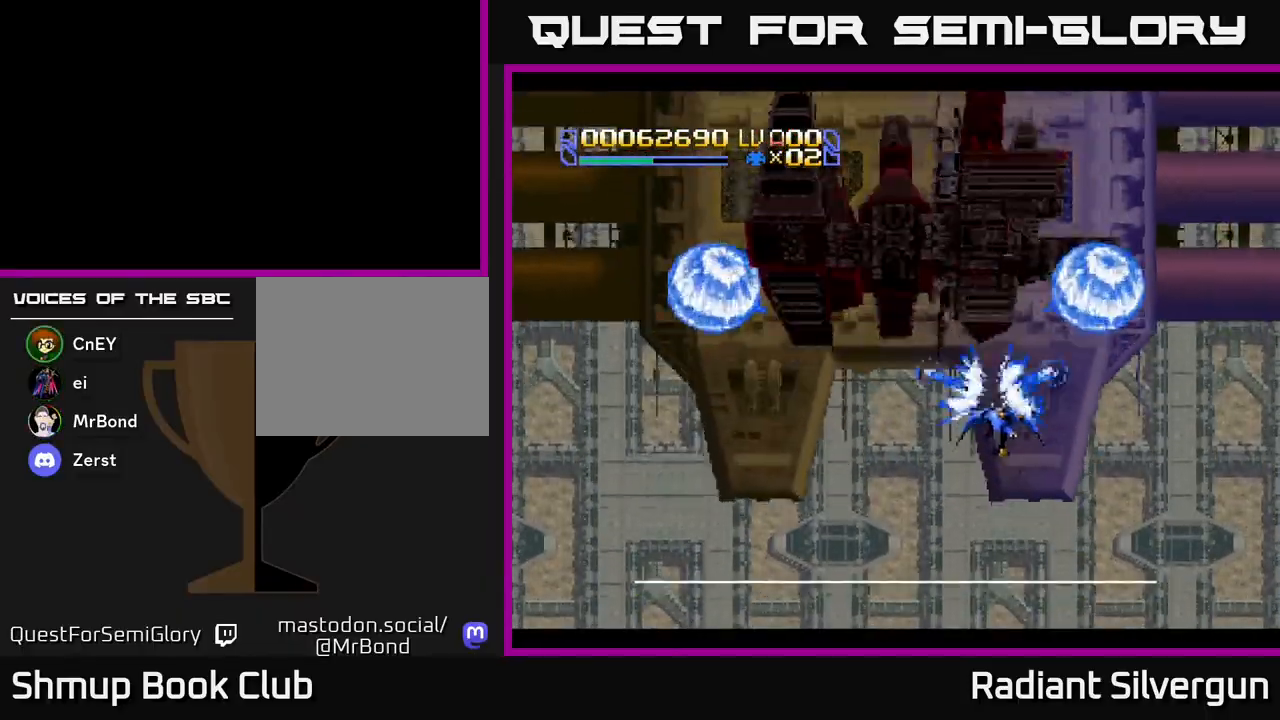
{"dt_ms": 500, "buttons": ["B"], "left_stick": "center", "events": [[100, "DPAD_DOWN", "up"], [167, "B", "up"], [200, "DPAD_UP", "down"], [217, "DPAD_RIGHT", "up"], [283, "B", "down"], [400, "DPAD_UP", "up"]]}
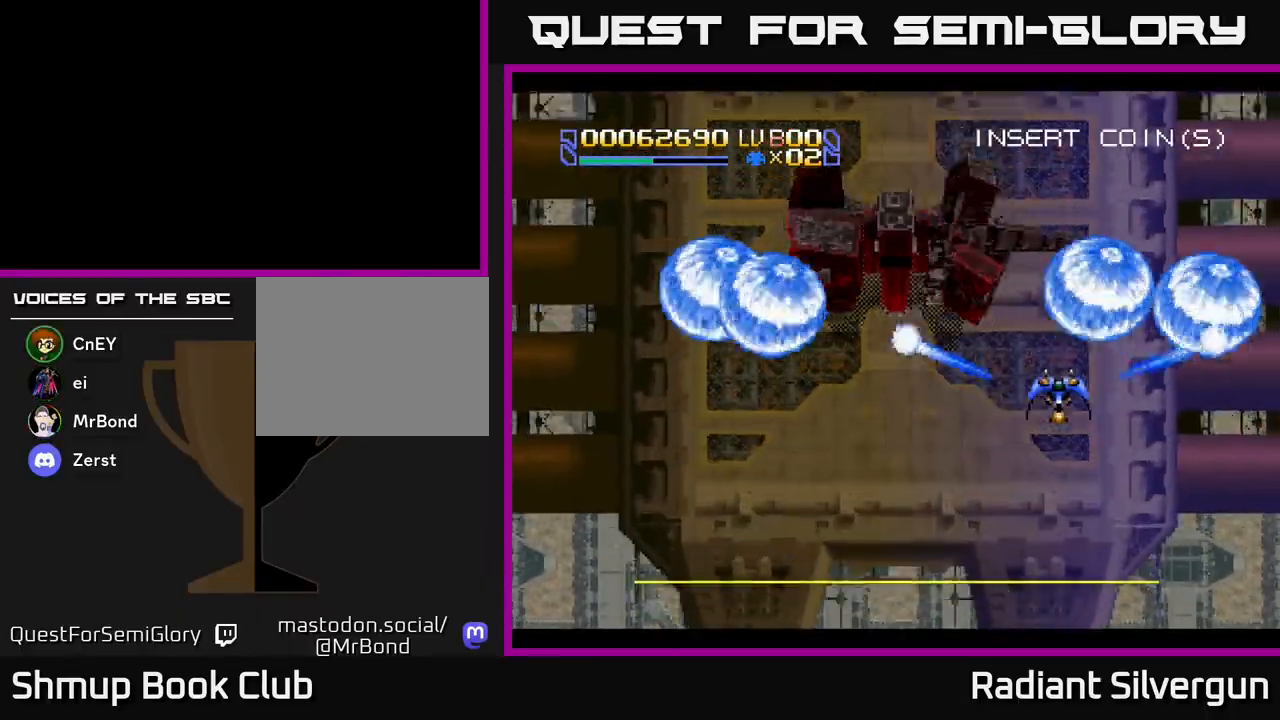
{"dt_ms": 500, "buttons": [], "left_stick": "center", "events": [[83, "B", "up"], [200, "B", "down"], [500, "B", "up"]]}
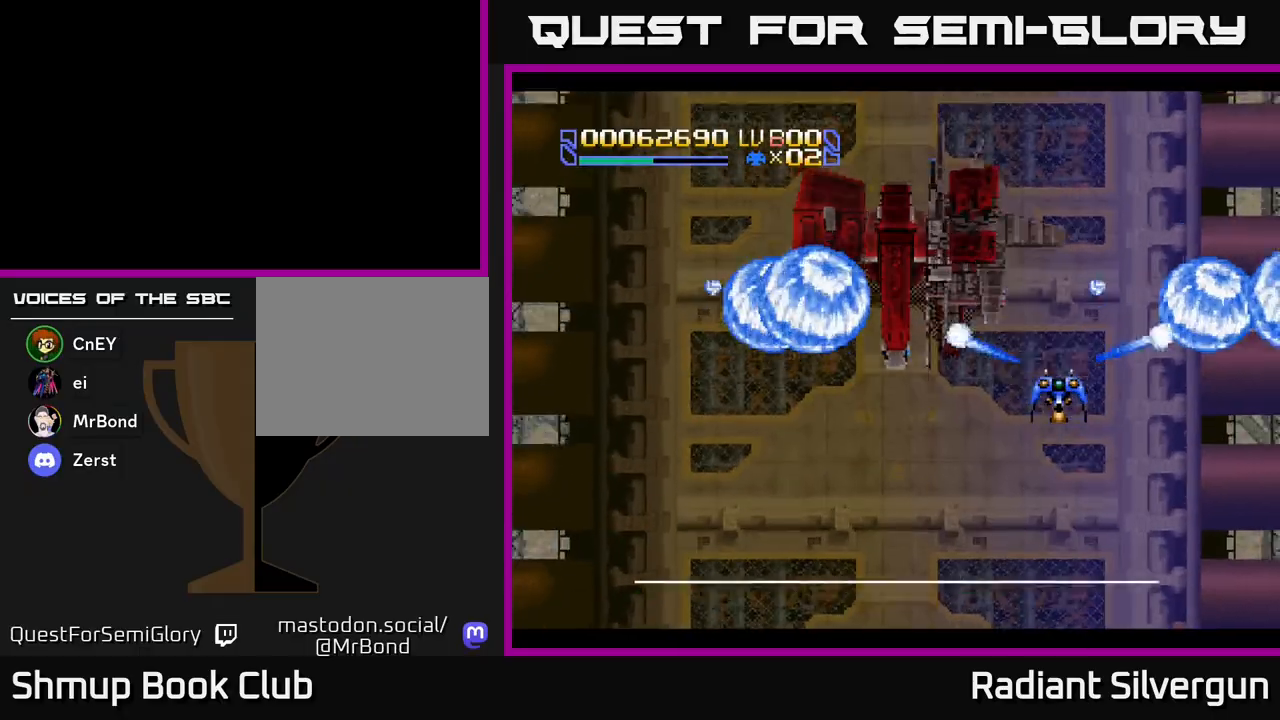
{"dt_ms": 500, "buttons": ["DPAD_UP", "DPAD_LEFT"], "left_stick": "center", "events": [[100, "B", "down"], [167, "DPAD_DOWN", "down"], [300, "DPAD_DOWN", "up"], [317, "DPAD_LEFT", "down"], [450, "DPAD_UP", "down"], [467, "B", "up"]]}
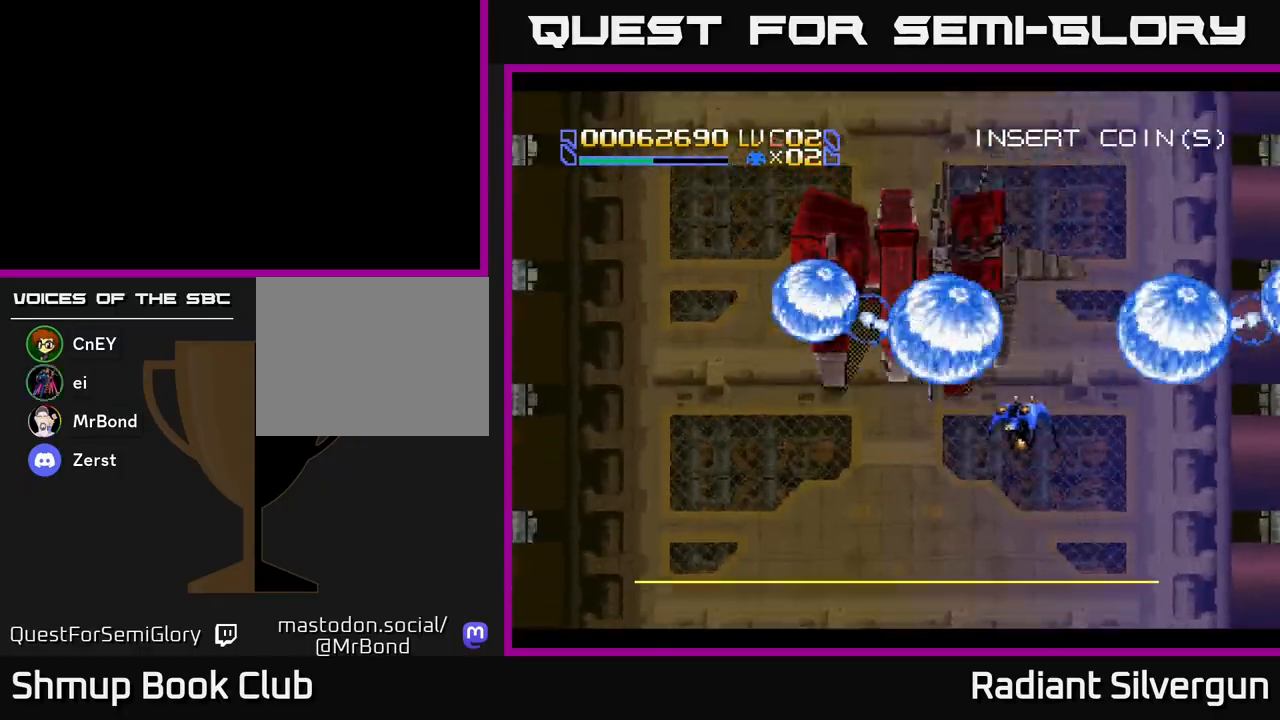
{"dt_ms": 500, "buttons": ["A", "DPAD_DOWN"], "left_stick": "center", "events": [[50, "DPAD_UP", "up"], [100, "B", "down"], [300, "B", "up"], [317, "DPAD_DOWN", "down"], [350, "A", "down"], [350, "DPAD_LEFT", "up"]]}
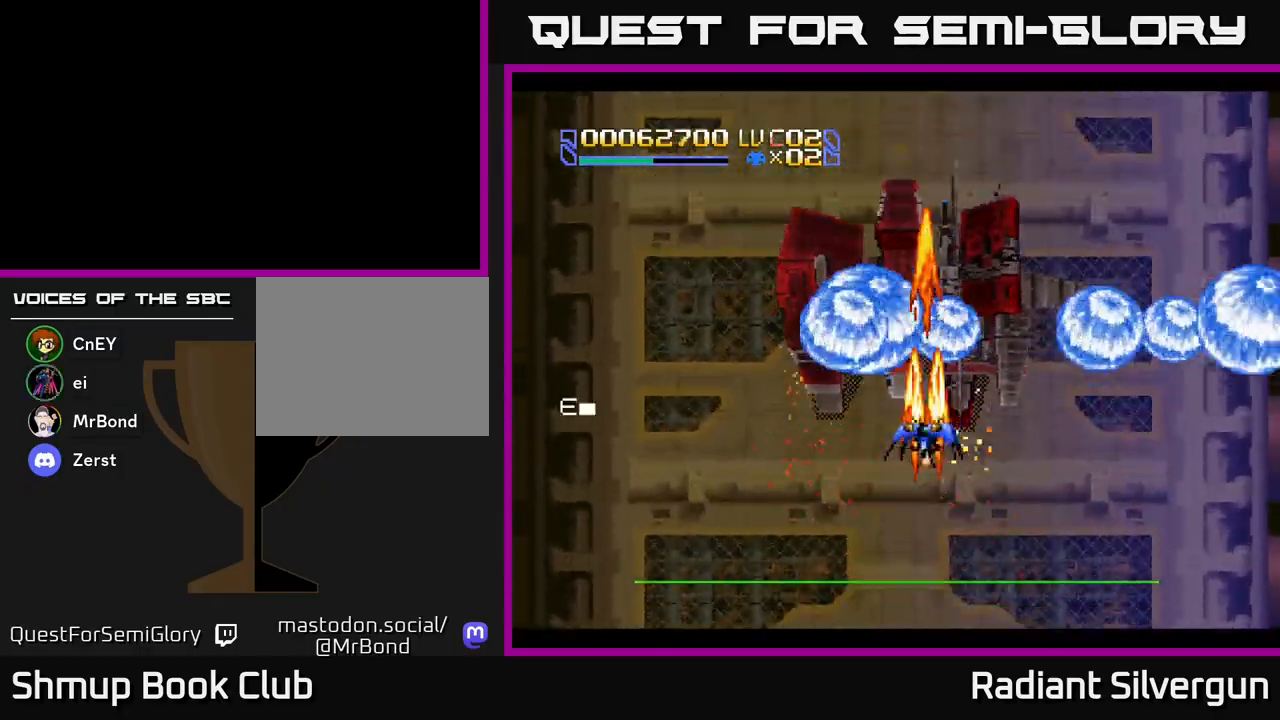
{"dt_ms": 500, "buttons": ["A"], "left_stick": "center", "events": [[150, "DPAD_DOWN", "up"], [167, "DPAD_LEFT", "down"], [217, "DPAD_UP", "down"], [267, "DPAD_UP", "up"], [283, "DPAD_LEFT", "up"], [317, "DPAD_RIGHT", "down"], [383, "DPAD_RIGHT", "up"]]}
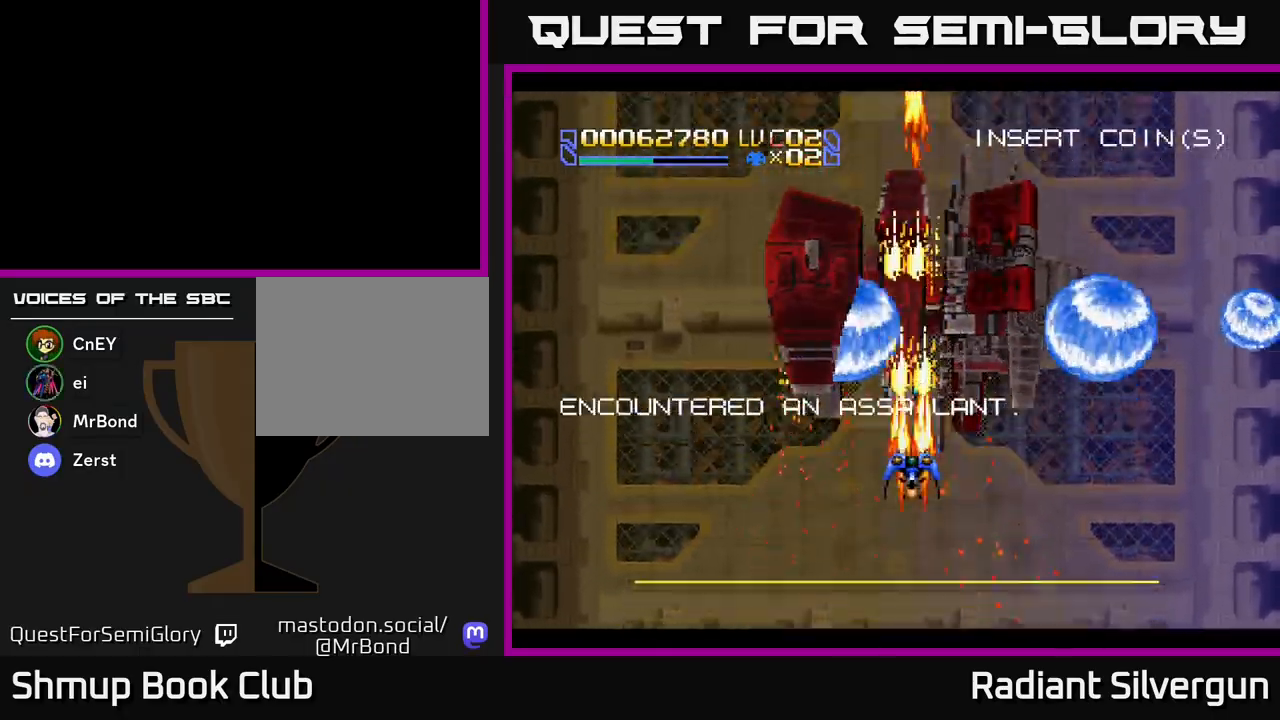
{"dt_ms": 500, "buttons": ["A"], "left_stick": "center", "events": [[33, "DPAD_DOWN", "down"], [133, "DPAD_DOWN", "up"]]}